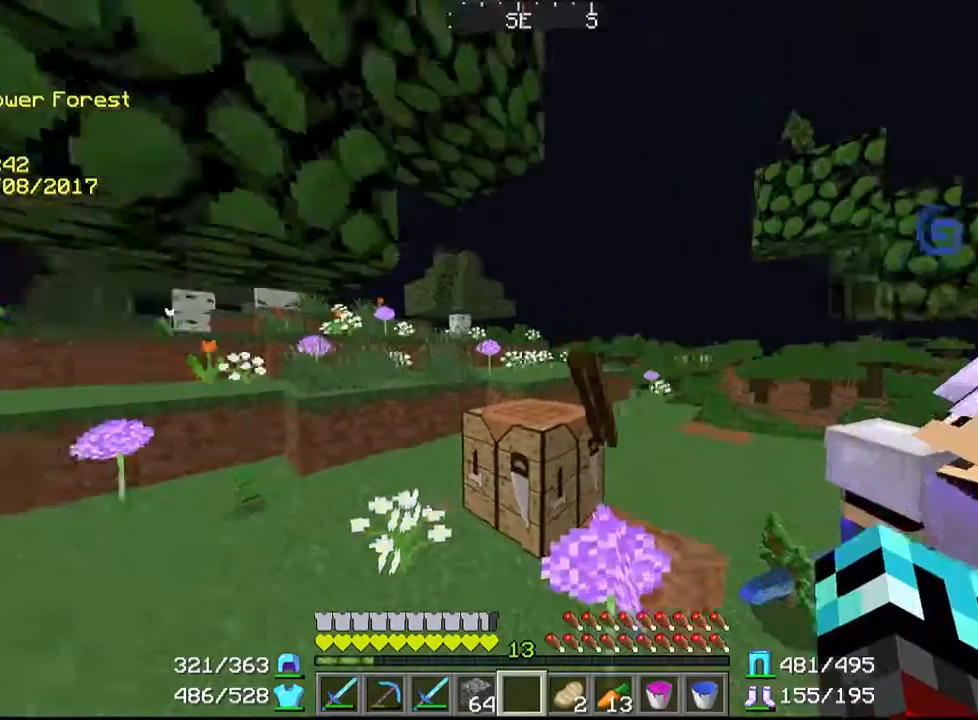
Gameplay with keyboard and mouse; each line is a JSON object with the keys and mouse buttons held at the frame after it. "events" lists presses ("down") and releases ("up") of "a", "d", "s", "w", "mouse_left" and "mouse_right" between this image and that frame as [ms after this image, input, new state], when the widget could be followed in between. "mouse_left", "mouse_right" = the "left", "right" buttons of the "mouse" list. No other keys are recorded. Fast repeated clicks can show as one long hold. Mouse movement is not recorded.
{"keys": ["d"], "mouse": [], "events": [[300, "d", "down"], [300, "w", "down"], [367, "w", "up"]]}
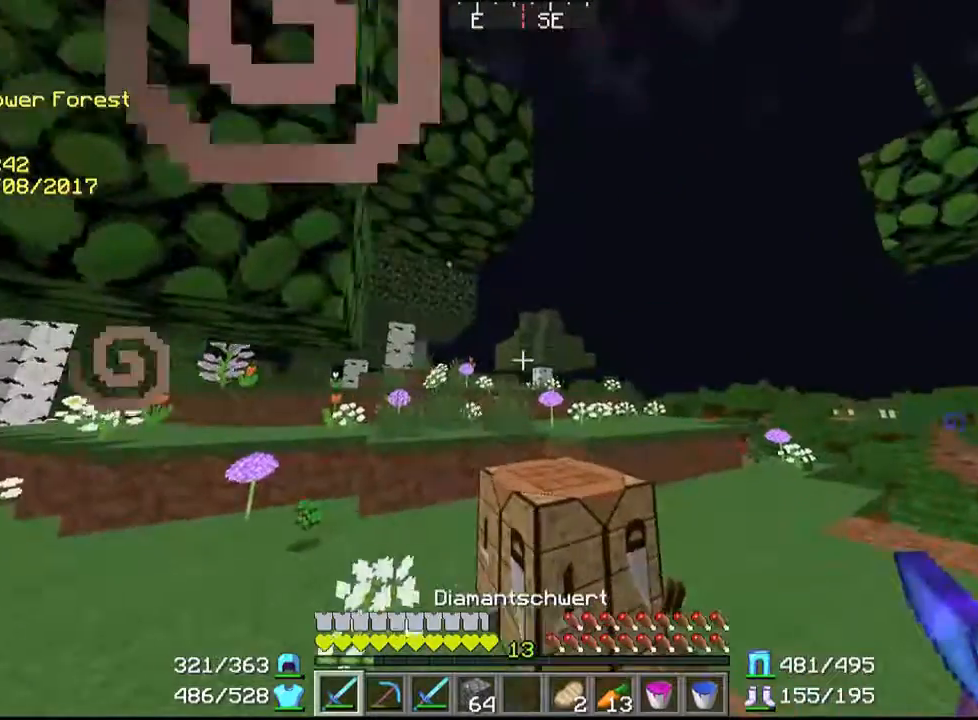
{"keys": [], "mouse": [], "events": [[67, "w", "down"], [300, "w", "up"], [367, "d", "up"]]}
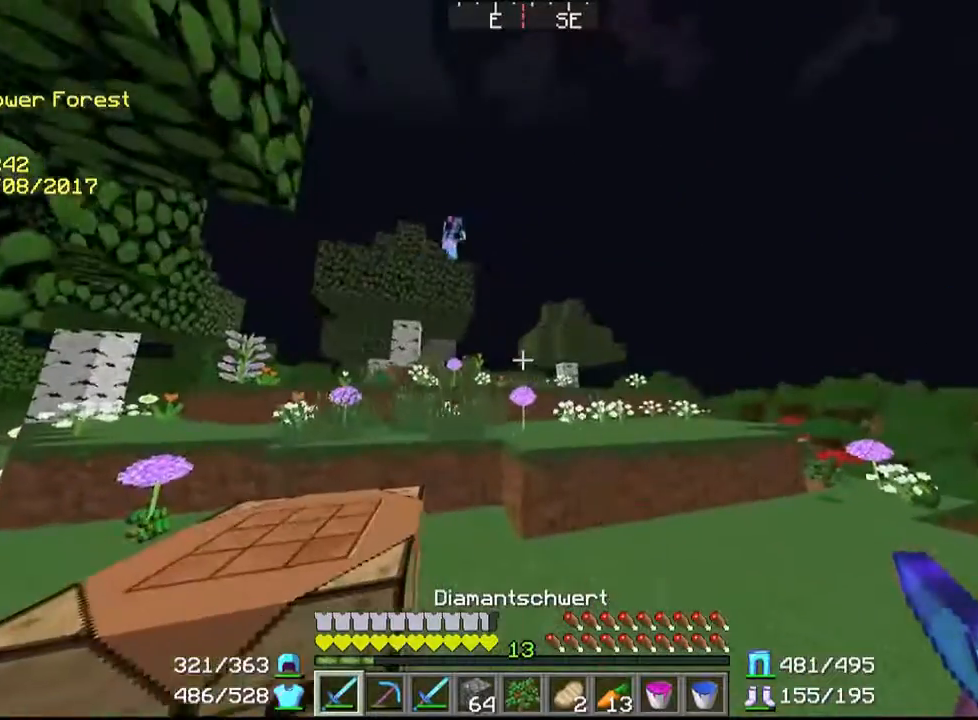
{"keys": ["a", "w"], "mouse": [], "events": [[300, "a", "down"], [500, "w", "down"]]}
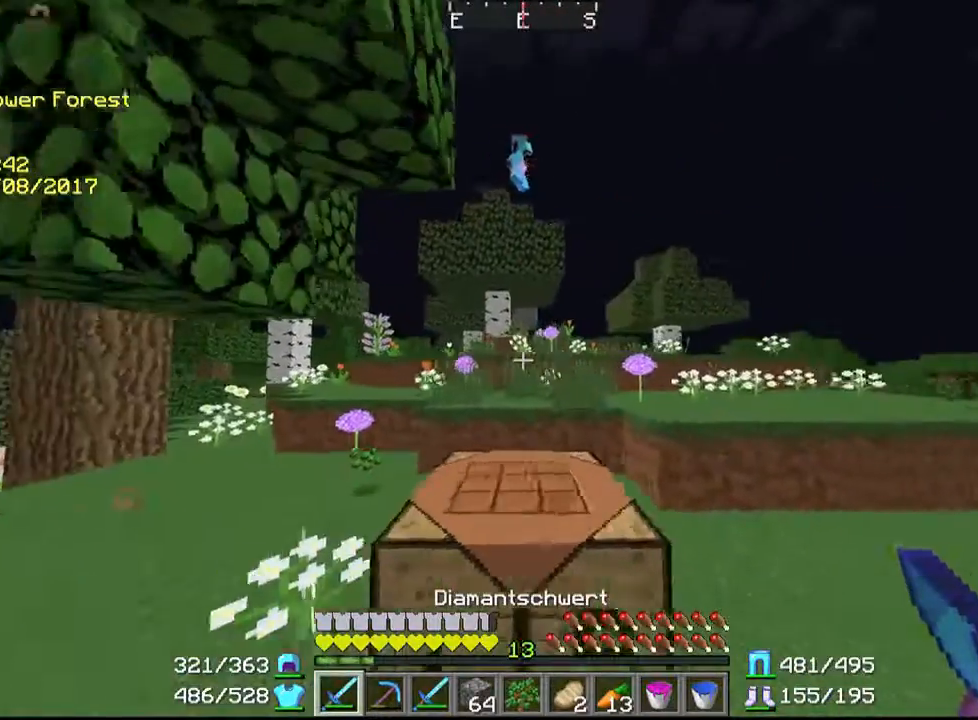
{"keys": ["d"], "mouse": [], "events": [[167, "a", "up"], [267, "d", "down"], [467, "w", "up"]]}
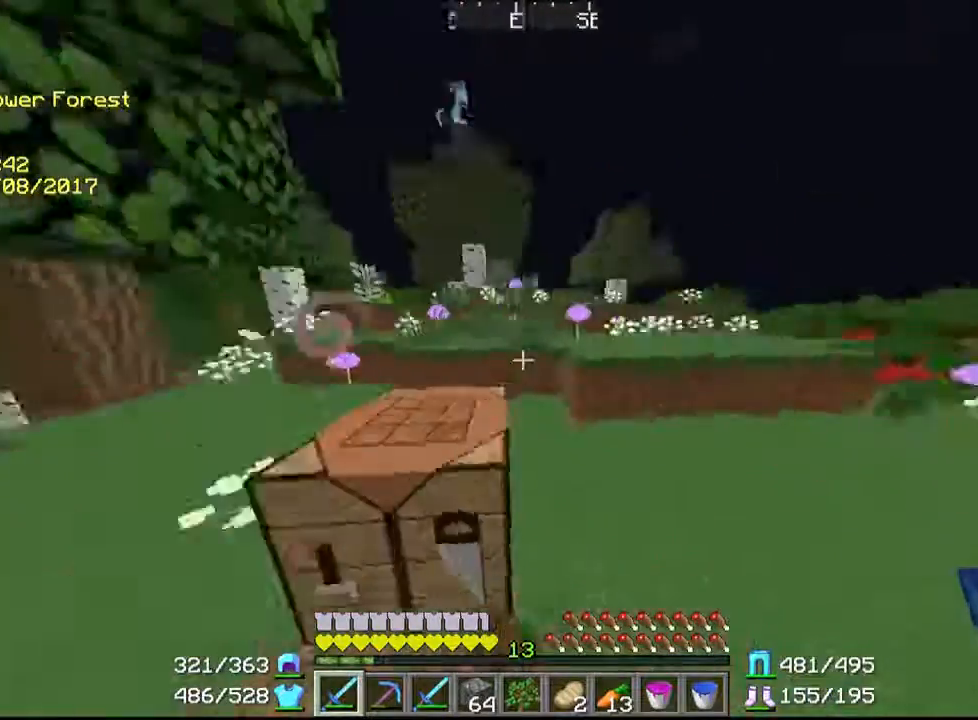
{"keys": ["a", "w"], "mouse": [], "events": [[100, "a", "down"], [100, "d", "up"], [400, "w", "down"]]}
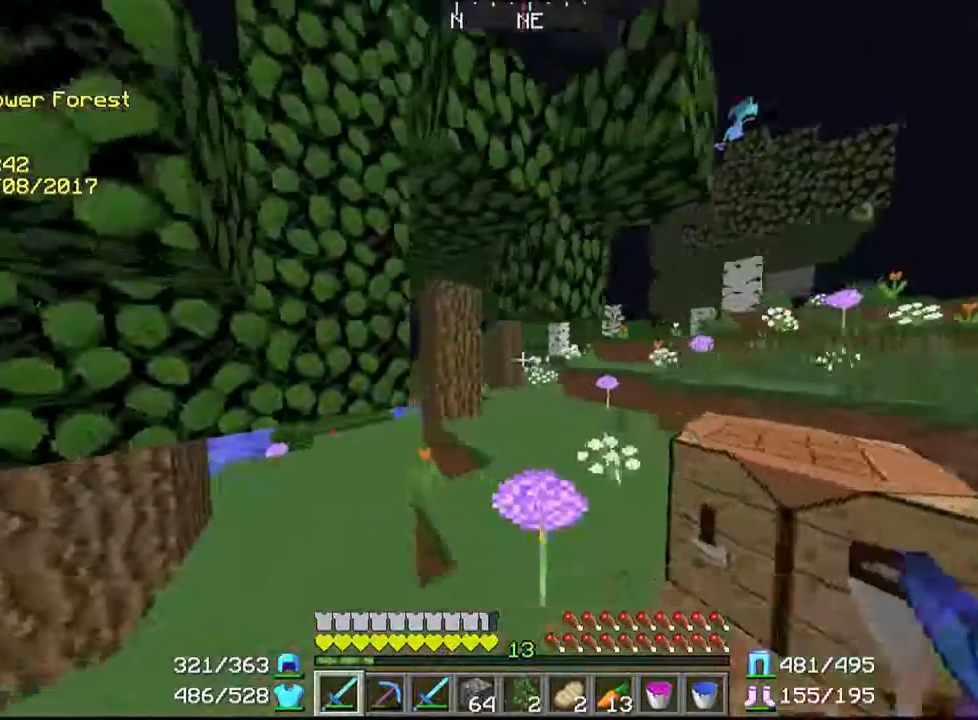
{"keys": ["a", "w"], "mouse": [], "events": []}
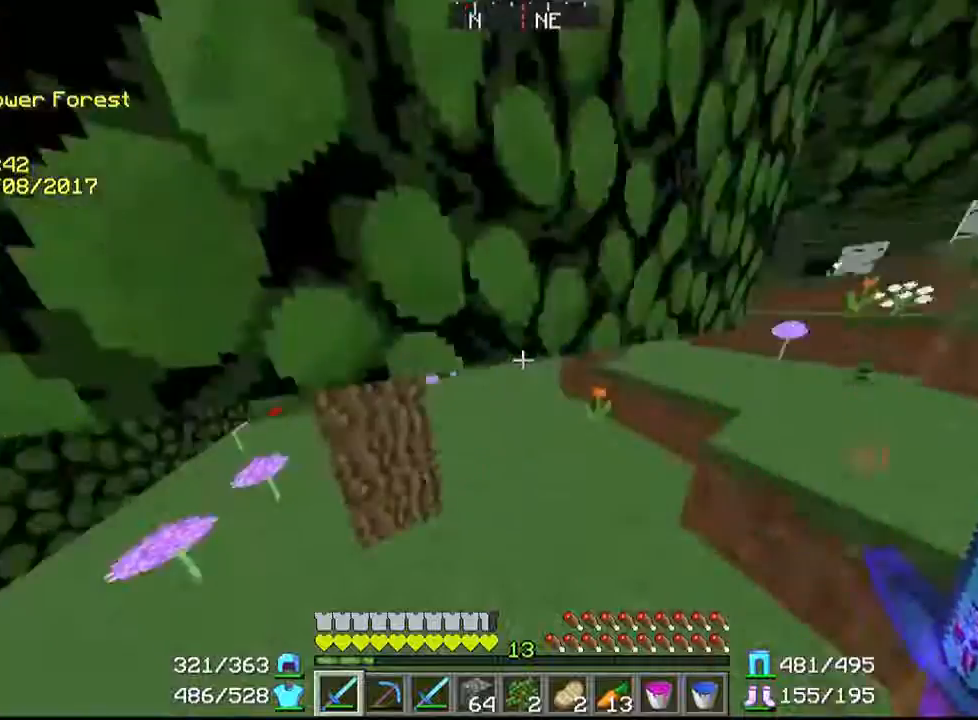
{"keys": ["a"], "mouse": [], "events": [[200, "a", "up"], [467, "a", "down"], [467, "w", "up"]]}
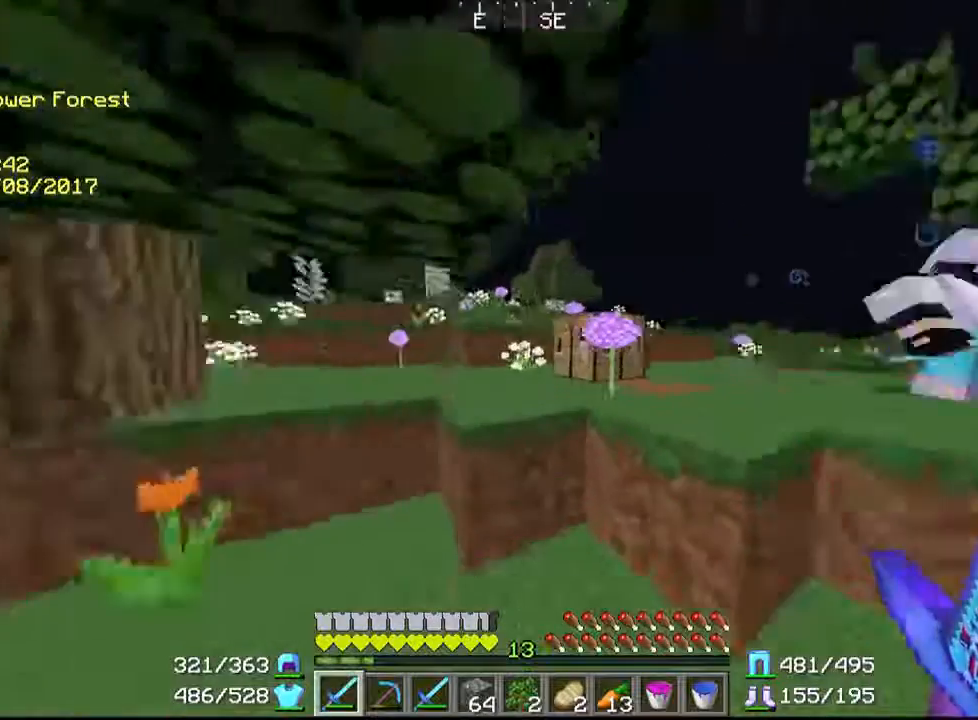
{"keys": [], "mouse": ["right"], "events": [[200, "s", "down"], [367, "a", "up"], [367, "s", "up"], [500, "mouse_right", "down"]]}